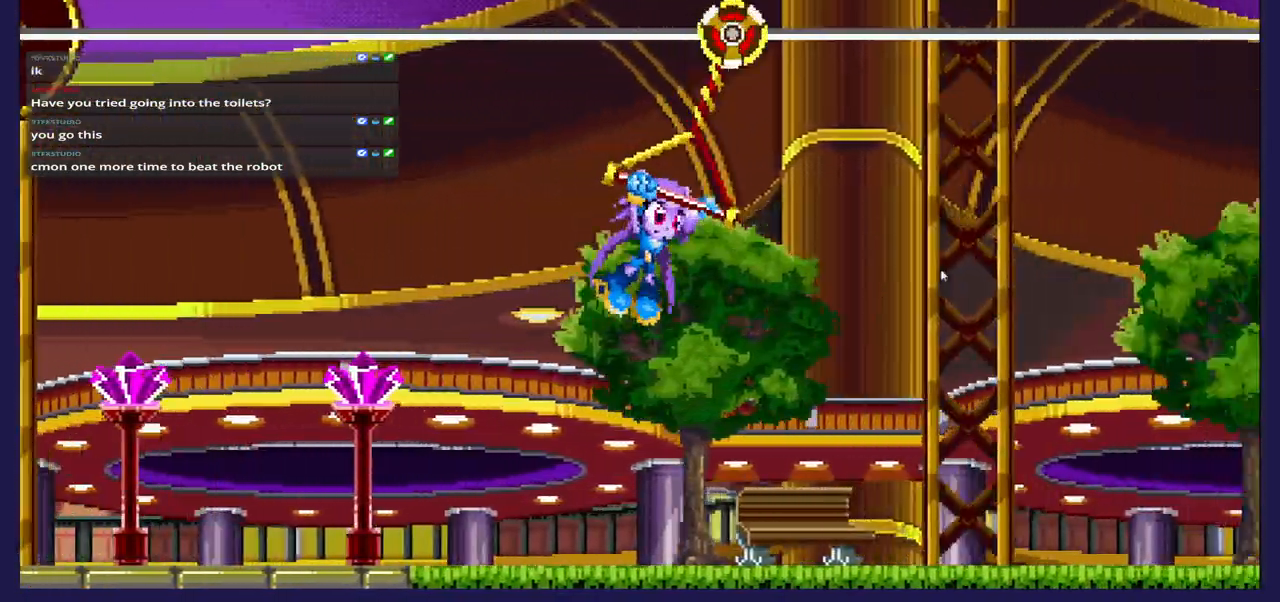
Gameplay with a controller (Xbox layout); each line is a JSON object with the inputs held at the frame after it. "events" lists button and stick changes between this image and that frame as [ms after this image, input, new state], when the widget could be followed in between.
{"buttons": ["DPAD_RIGHT"], "left_stick": "center", "right_stick": "center", "events": []}
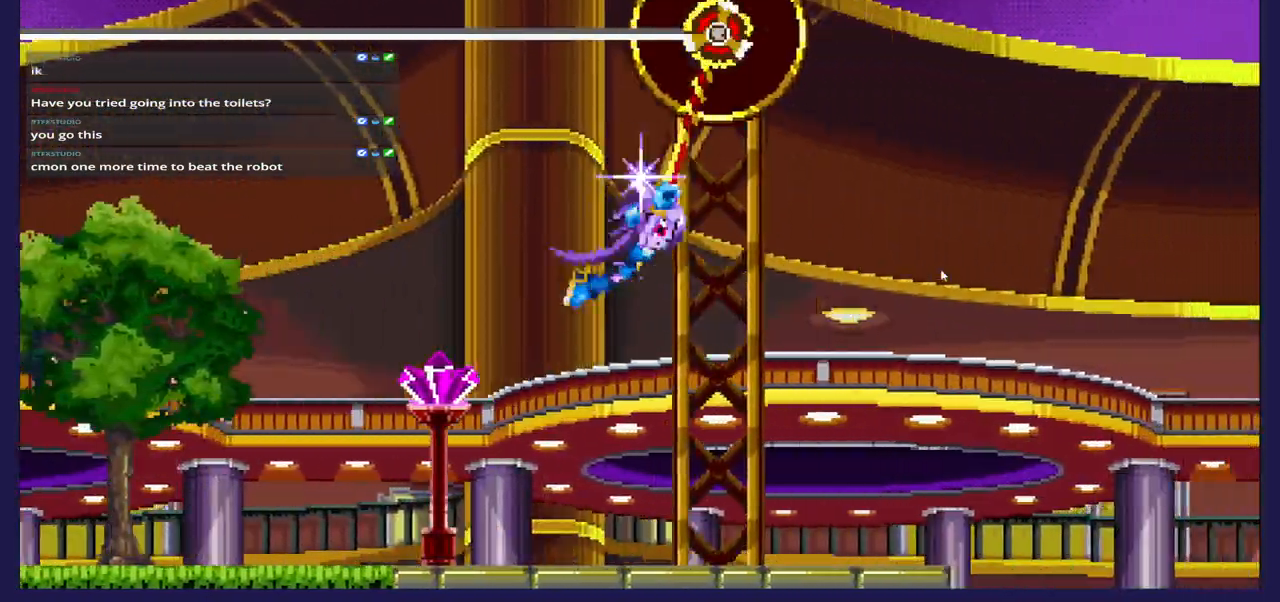
{"buttons": ["DPAD_RIGHT"], "left_stick": "center", "right_stick": "center", "events": []}
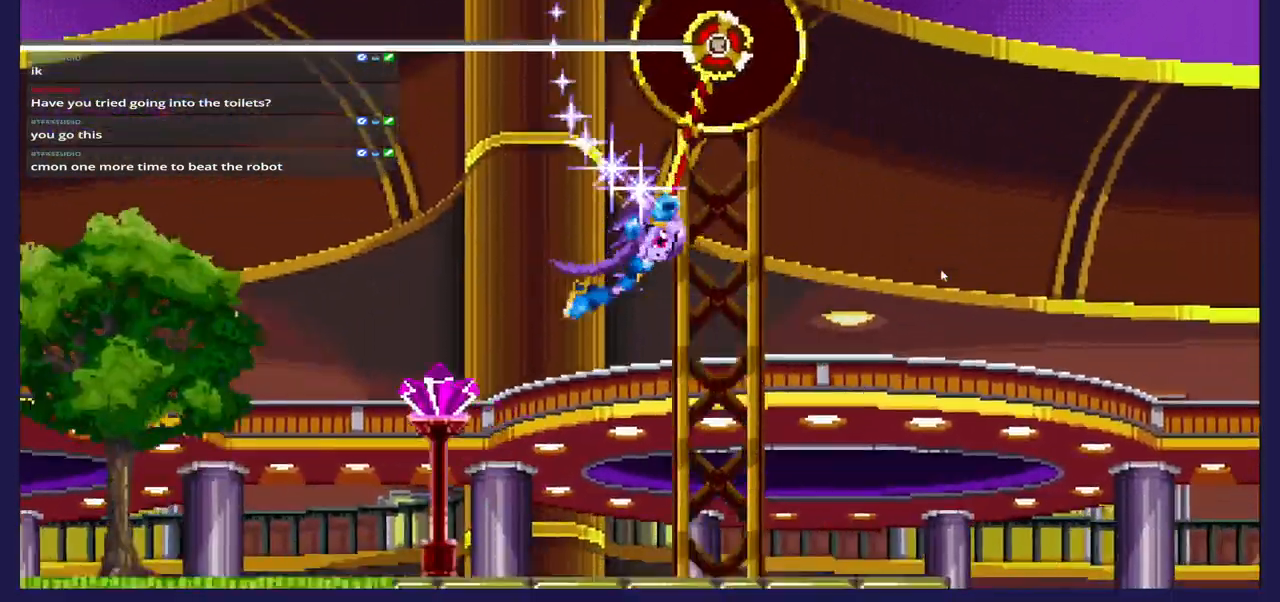
{"buttons": ["DPAD_RIGHT"], "left_stick": "center", "right_stick": "center", "events": []}
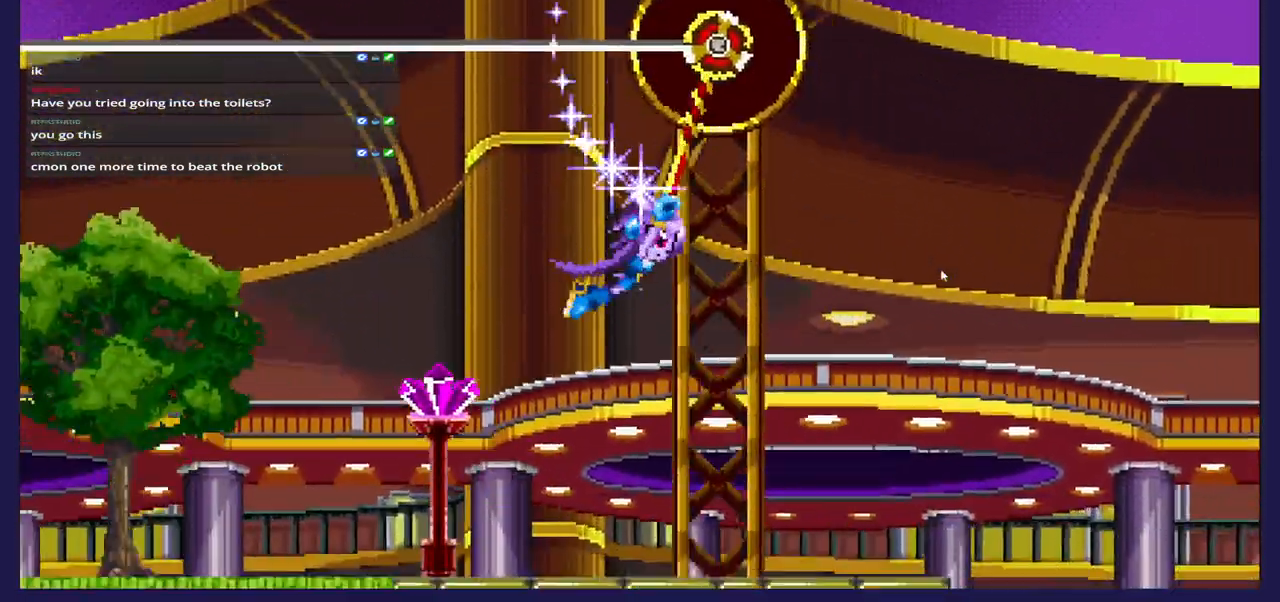
{"buttons": ["DPAD_RIGHT"], "left_stick": "center", "right_stick": "center", "events": []}
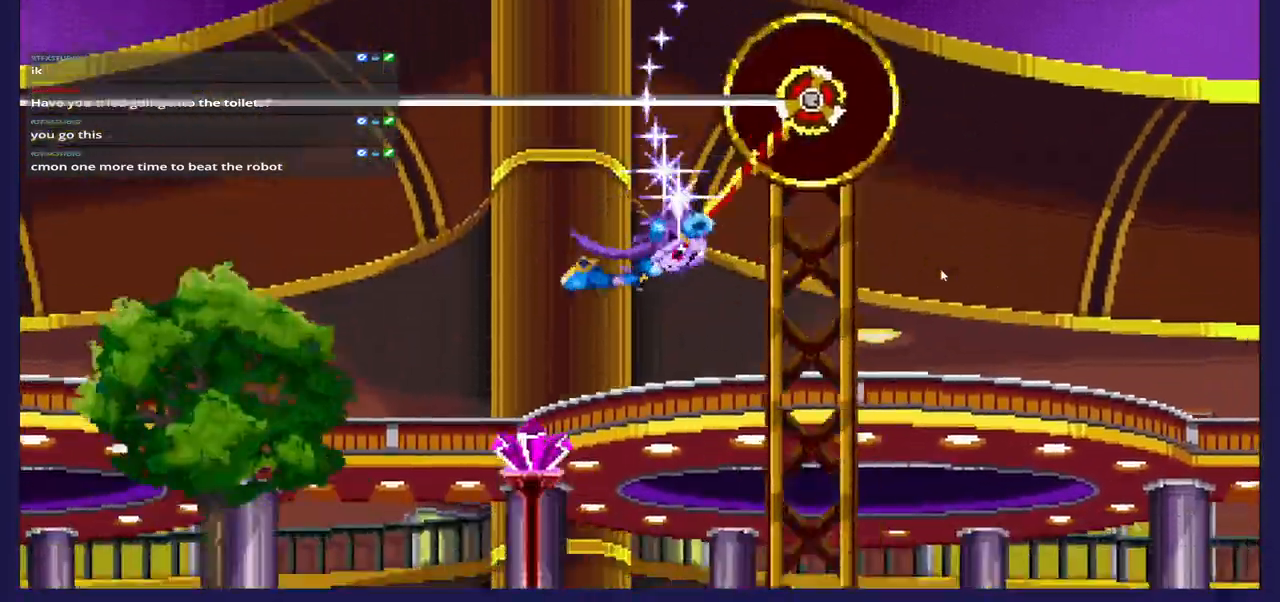
{"buttons": ["DPAD_RIGHT"], "left_stick": "center", "right_stick": "center", "events": []}
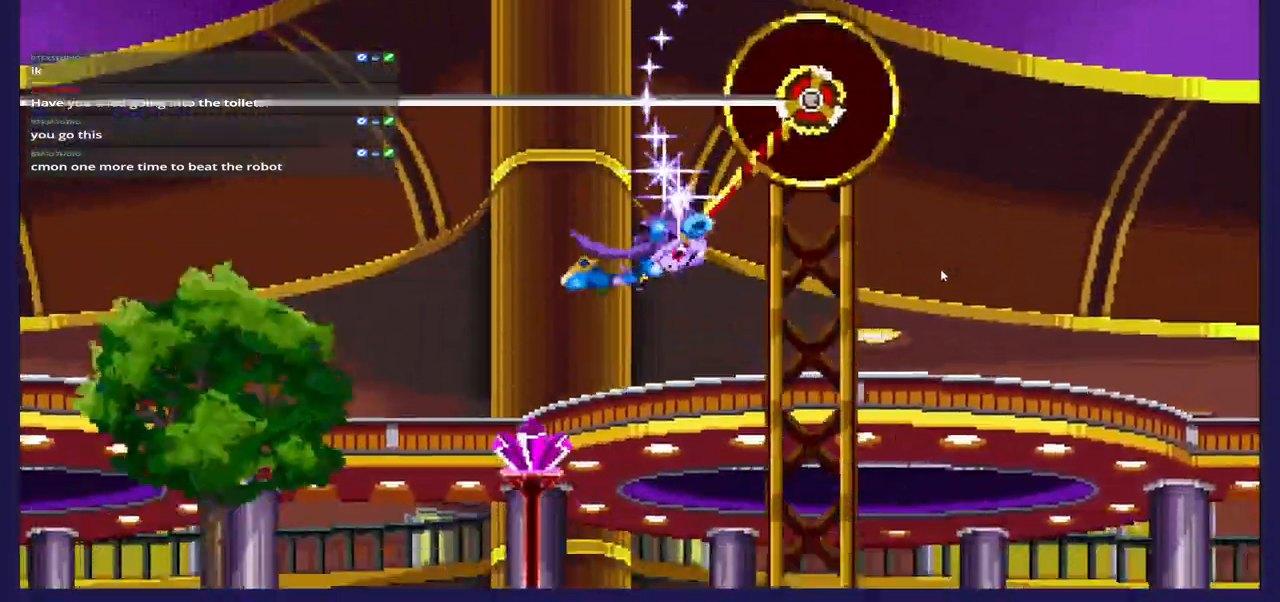
{"buttons": ["DPAD_RIGHT"], "left_stick": "center", "right_stick": "center", "events": []}
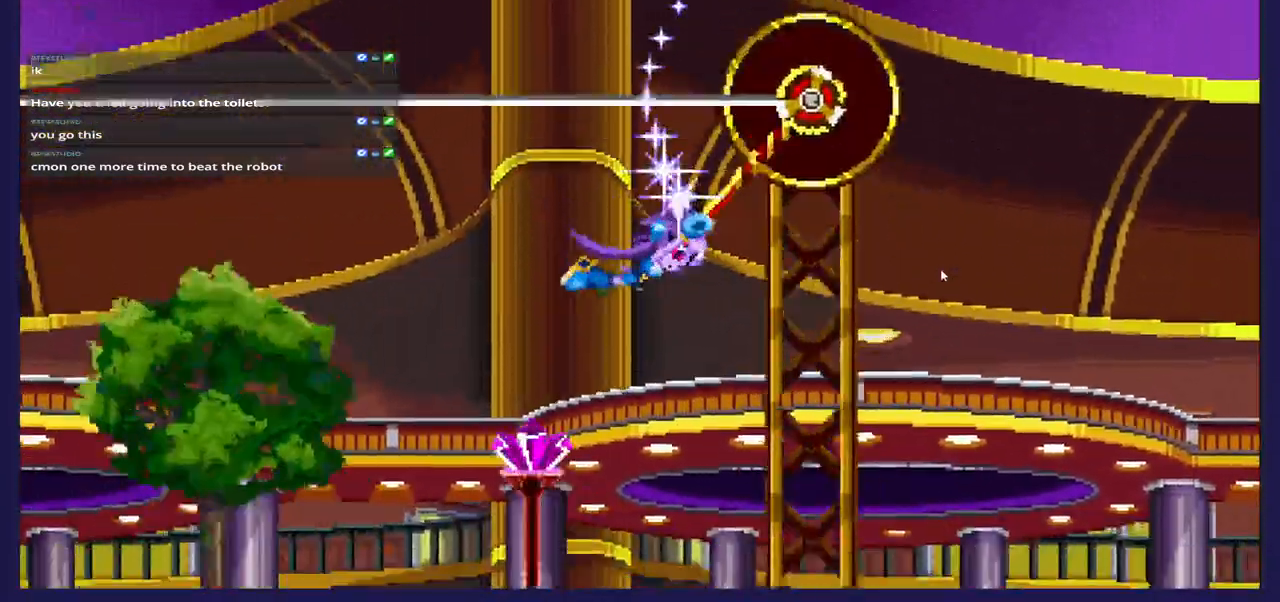
{"buttons": ["DPAD_RIGHT"], "left_stick": "center", "right_stick": "center", "events": []}
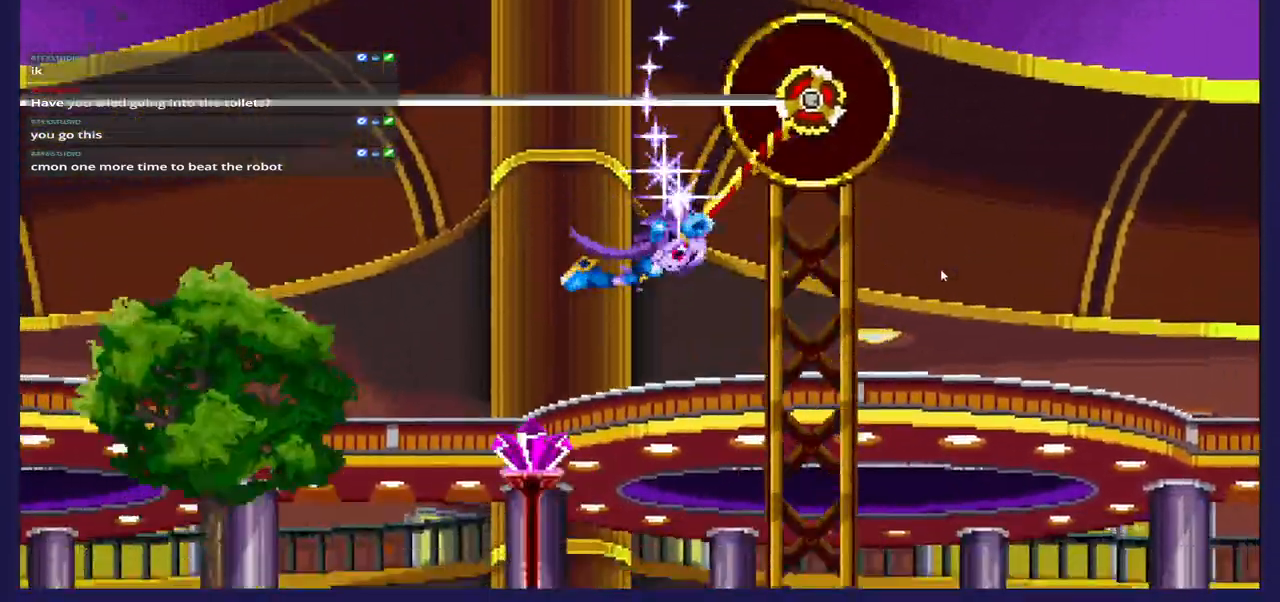
{"buttons": ["A", "DPAD_RIGHT"], "left_stick": "center", "right_stick": "center", "events": [[117, "A", "down"]]}
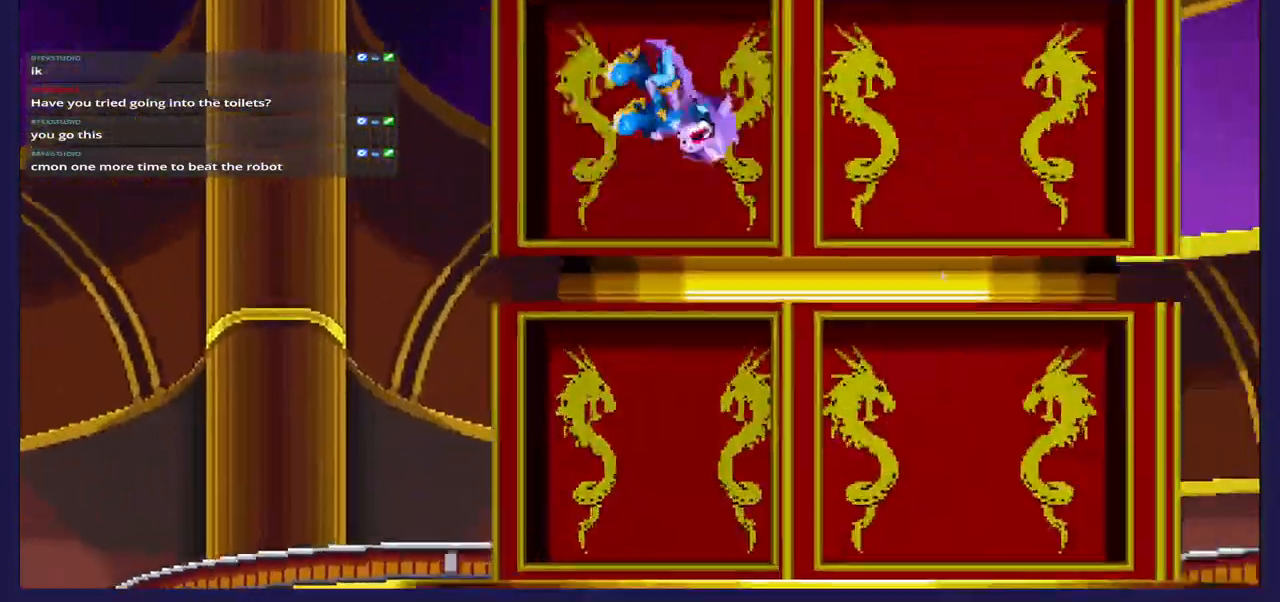
{"buttons": ["DPAD_RIGHT"], "left_stick": "center", "right_stick": "center", "events": [[383, "A", "up"]]}
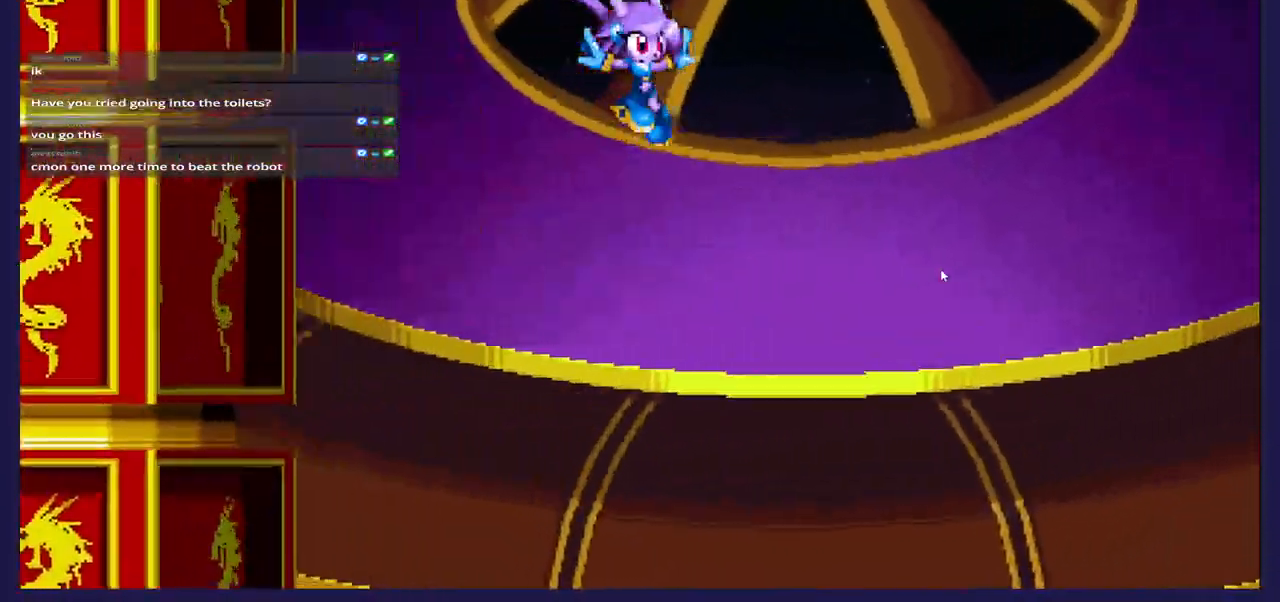
{"buttons": ["DPAD_UP", "DPAD_RIGHT"], "left_stick": "center", "right_stick": "center", "events": [[467, "DPAD_UP", "down"]]}
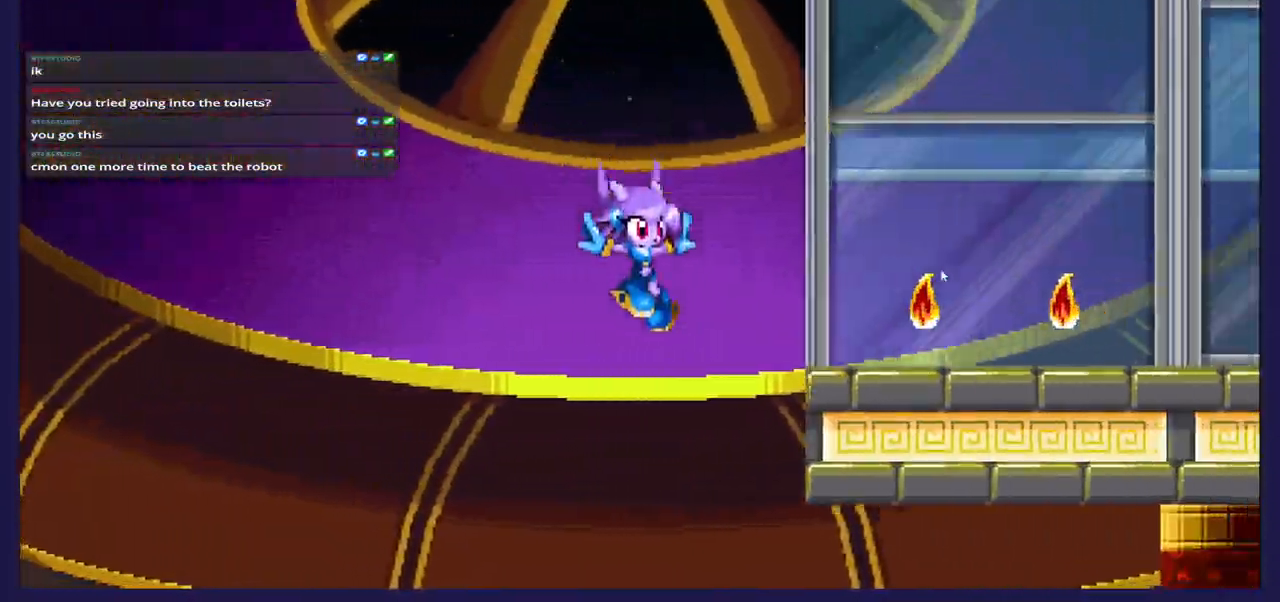
{"buttons": ["DPAD_UP", "DPAD_RIGHT"], "left_stick": "center", "right_stick": "center", "events": [[33, "B", "down"], [217, "B", "up"]]}
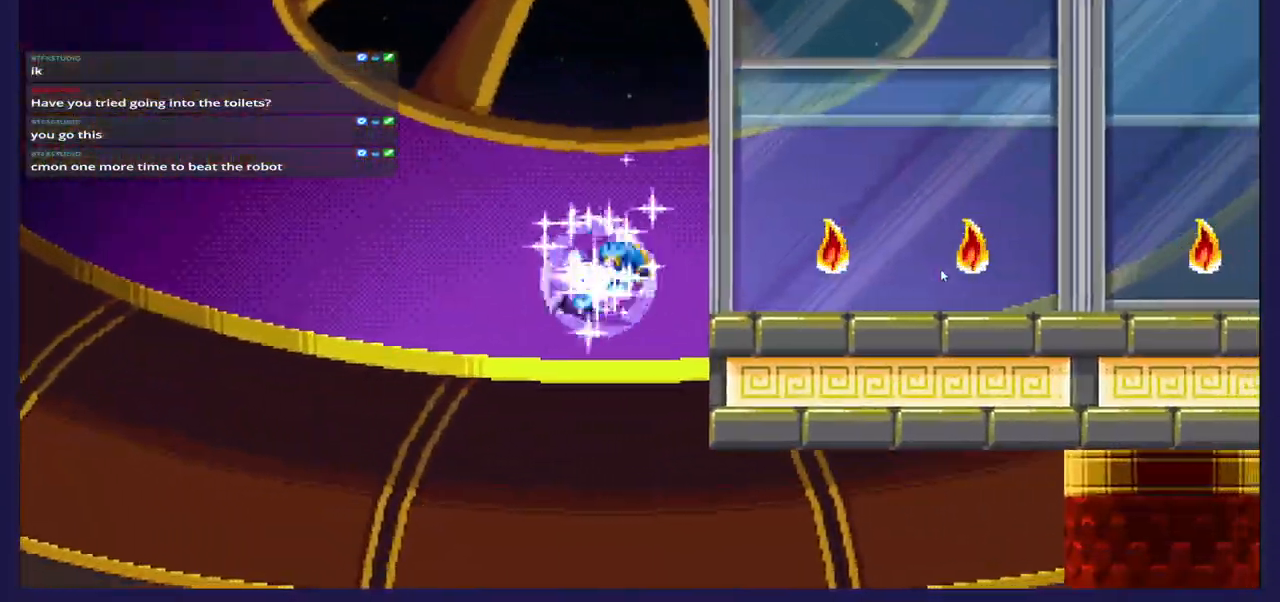
{"buttons": ["DPAD_RIGHT"], "left_stick": "center", "right_stick": "center", "events": [[117, "DPAD_UP", "up"]]}
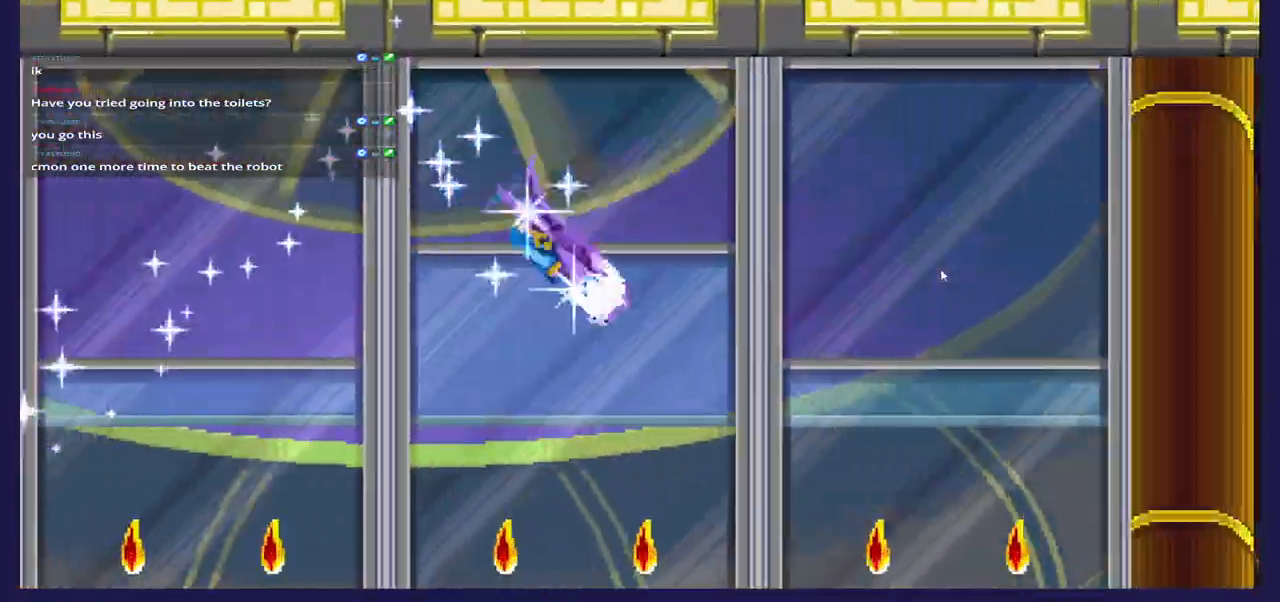
{"buttons": ["DPAD_RIGHT"], "left_stick": "center", "right_stick": "center", "events": []}
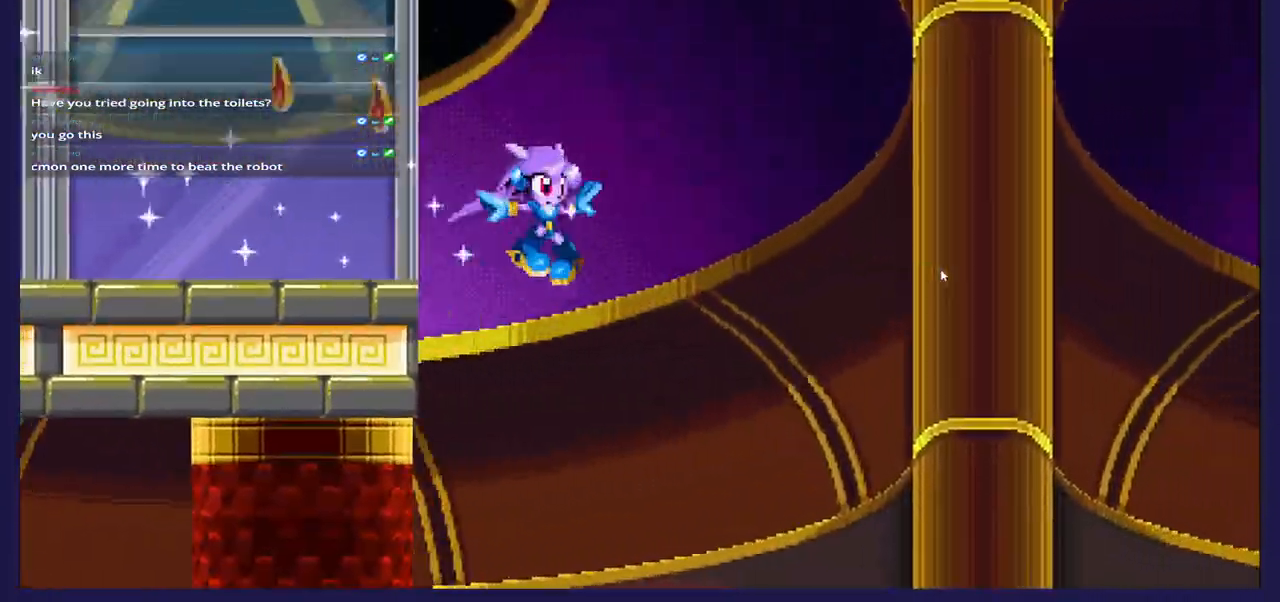
{"buttons": ["DPAD_RIGHT"], "left_stick": "center", "right_stick": "center", "events": []}
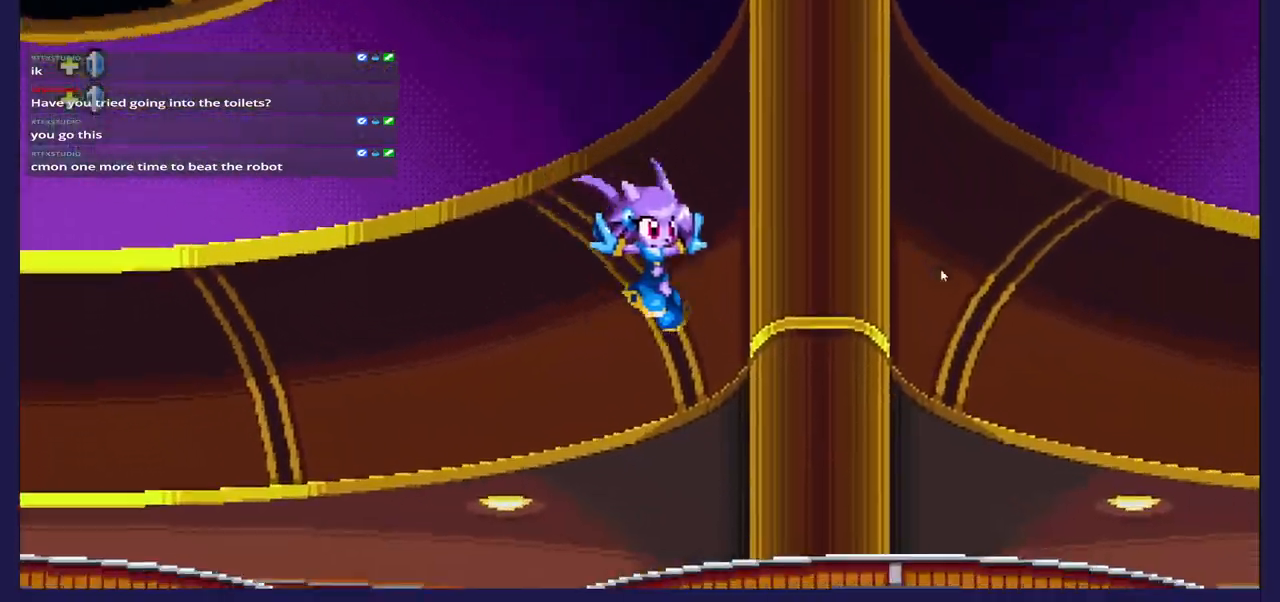
{"buttons": ["DPAD_RIGHT"], "left_stick": "center", "right_stick": "center", "events": []}
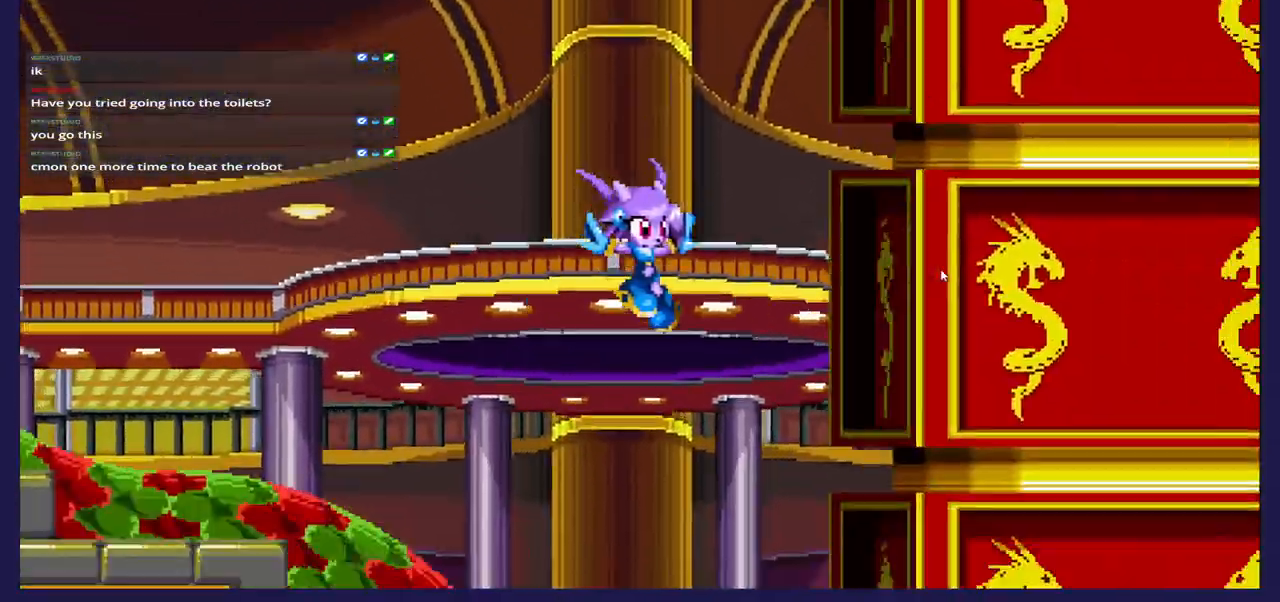
{"buttons": ["DPAD_RIGHT"], "left_stick": "center", "right_stick": "center", "events": []}
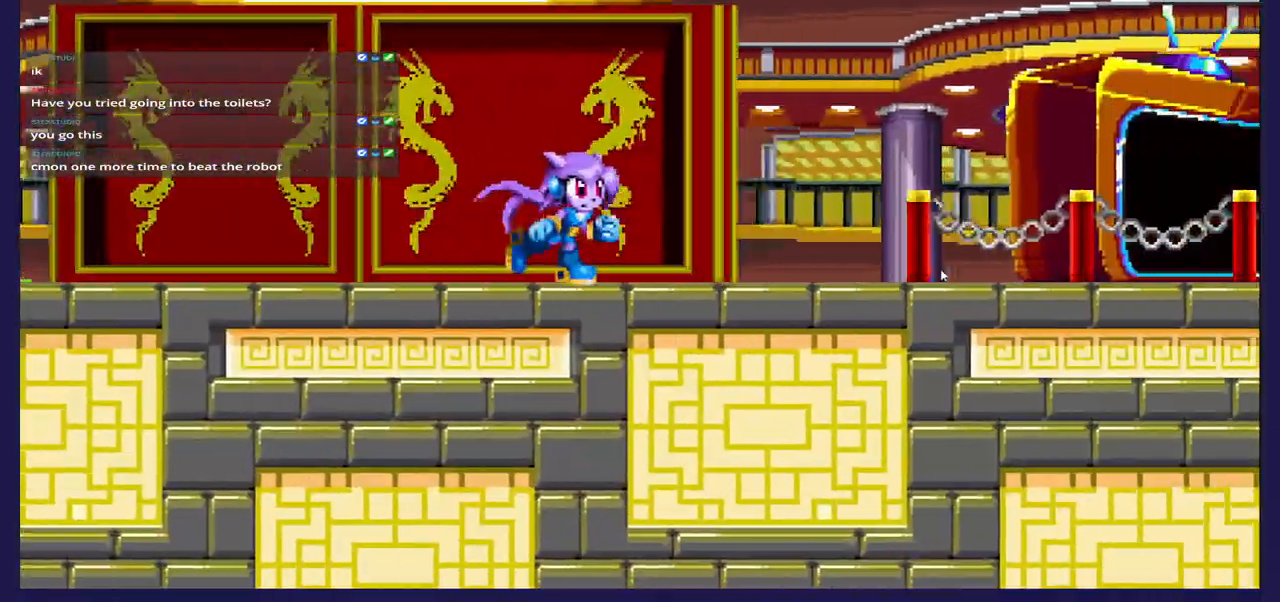
{"buttons": ["DPAD_RIGHT"], "left_stick": "center", "right_stick": "center", "events": []}
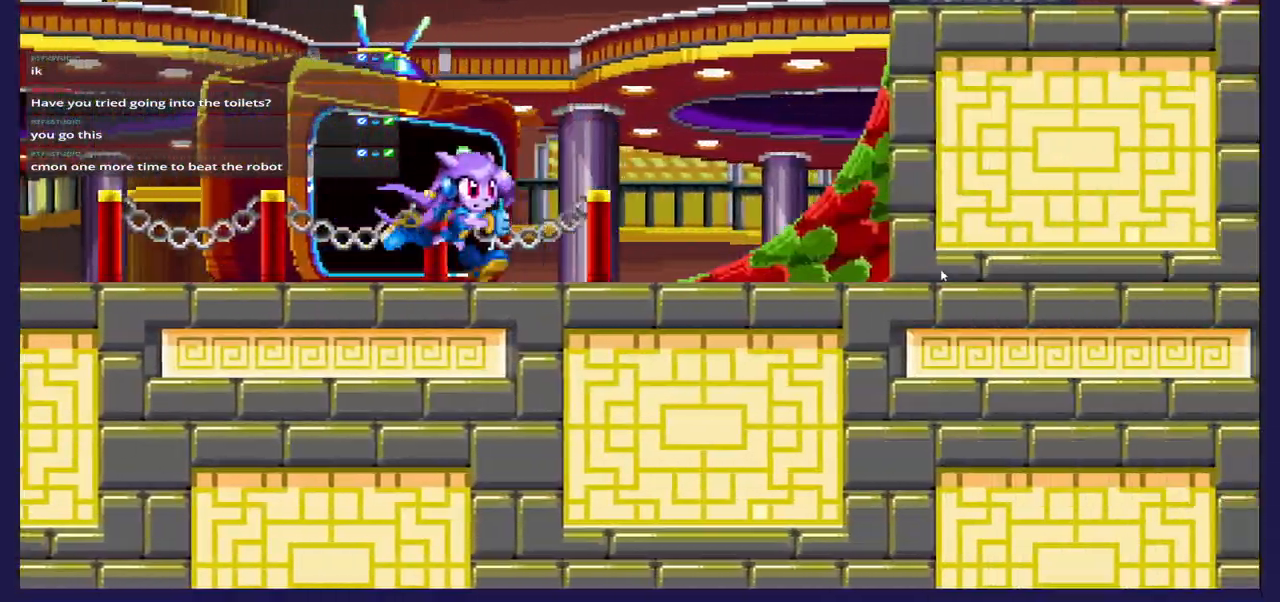
{"buttons": ["DPAD_RIGHT"], "left_stick": "center", "right_stick": "center", "events": []}
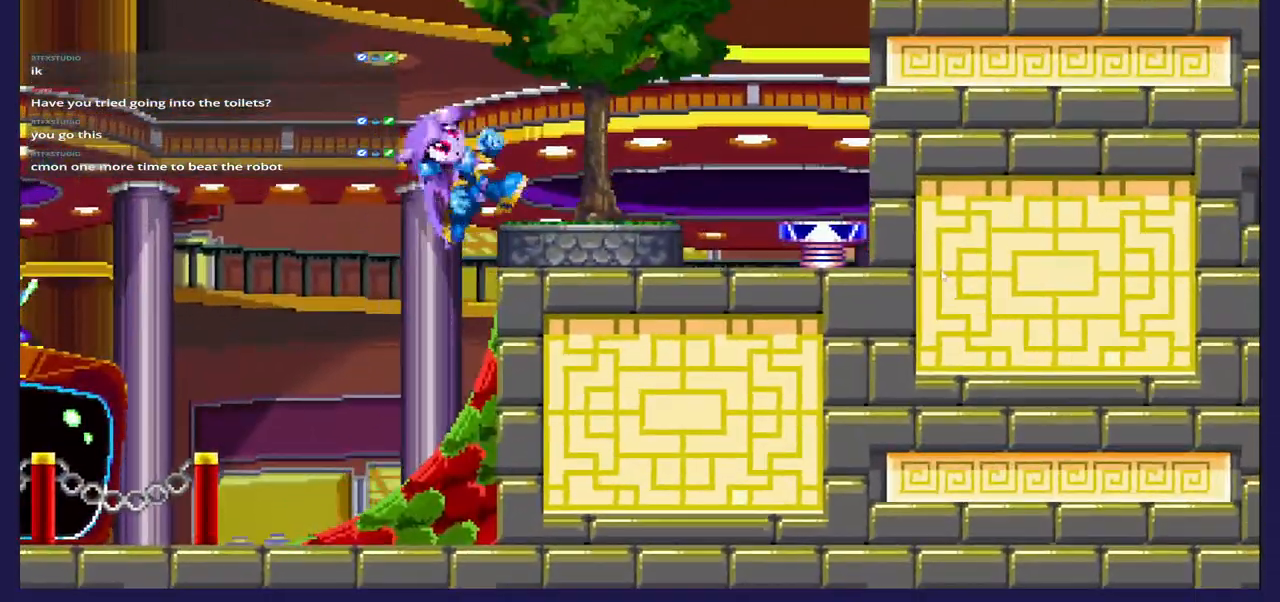
{"buttons": ["DPAD_RIGHT"], "left_stick": "center", "right_stick": "center", "events": []}
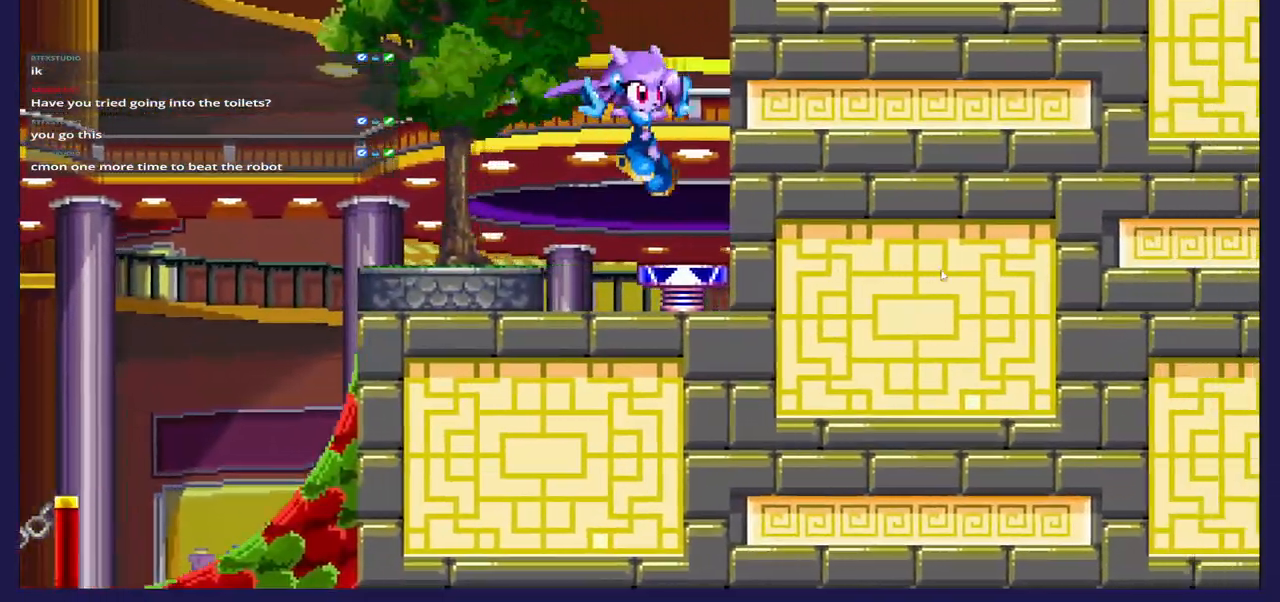
{"buttons": [], "left_stick": "center", "right_stick": "center", "events": [[217, "DPAD_RIGHT", "up"]]}
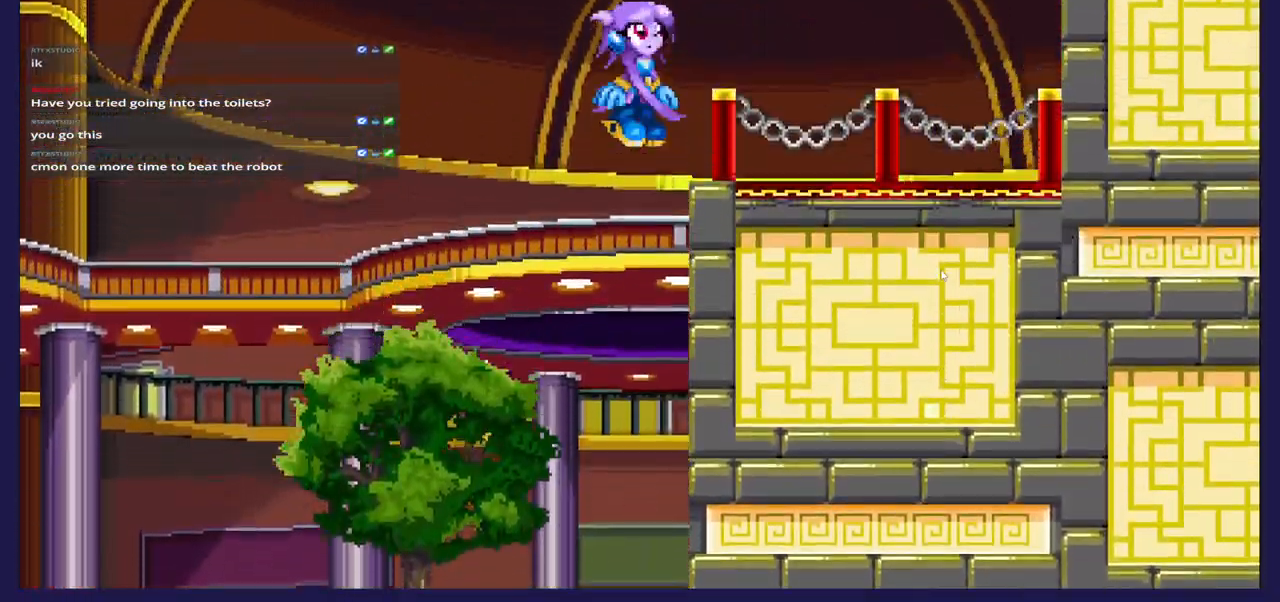
{"buttons": [], "left_stick": "center", "right_stick": "center", "events": [[50, "DPAD_RIGHT", "down"], [500, "DPAD_RIGHT", "up"]]}
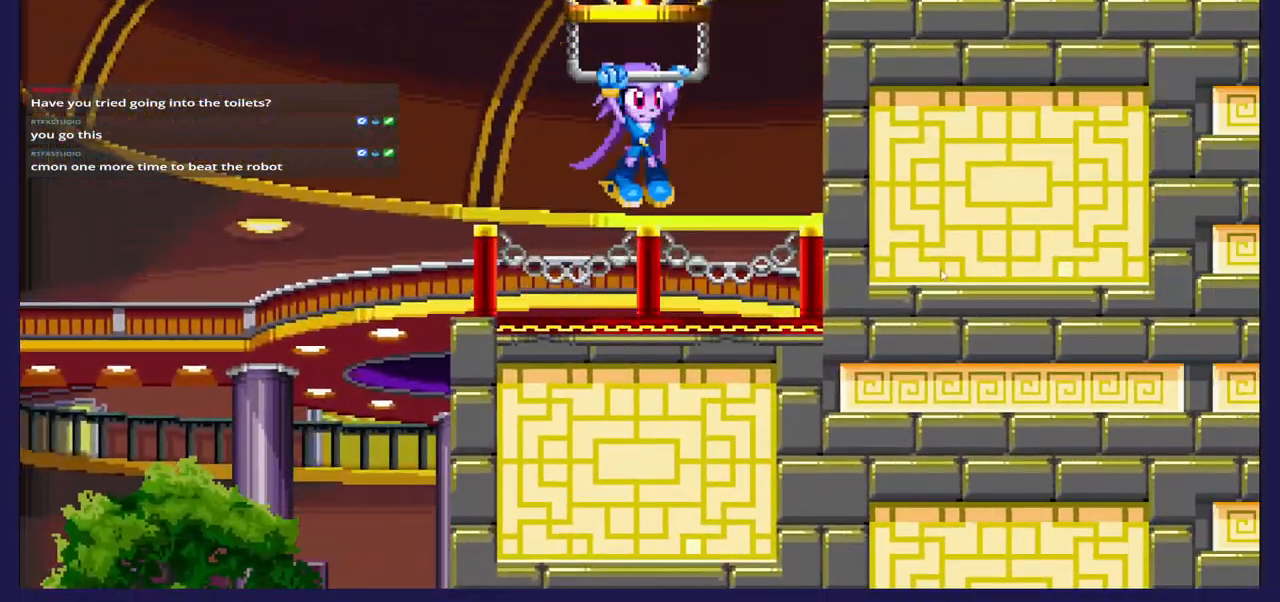
{"buttons": [], "left_stick": "center", "right_stick": "center", "events": []}
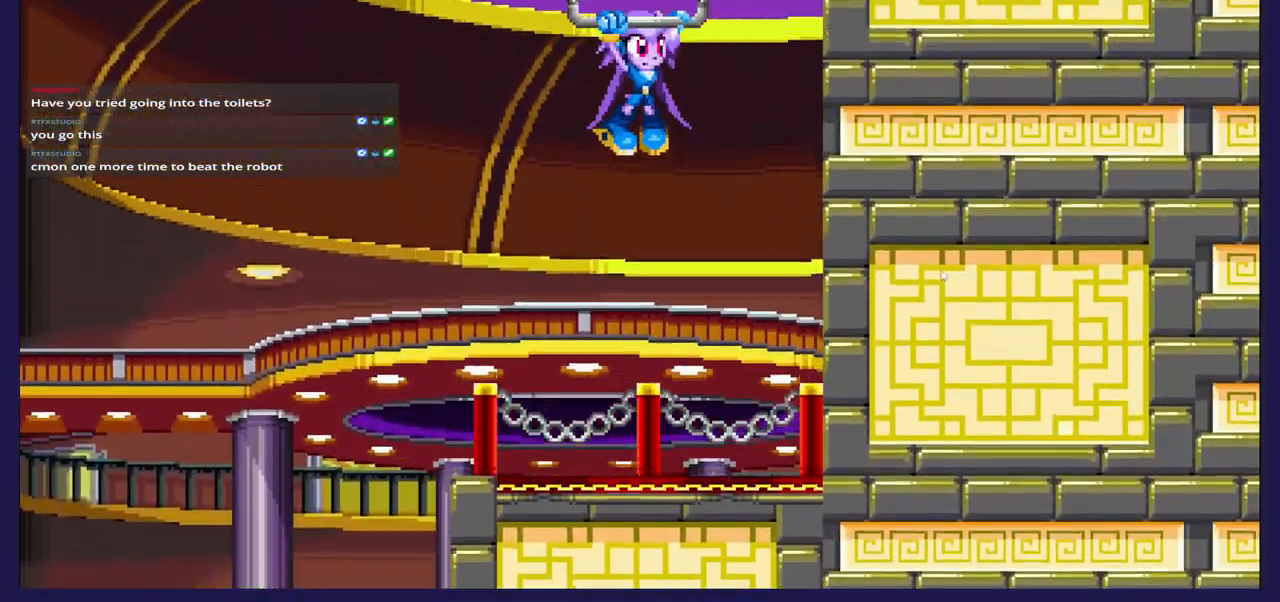
{"buttons": [], "left_stick": "center", "right_stick": "center", "events": []}
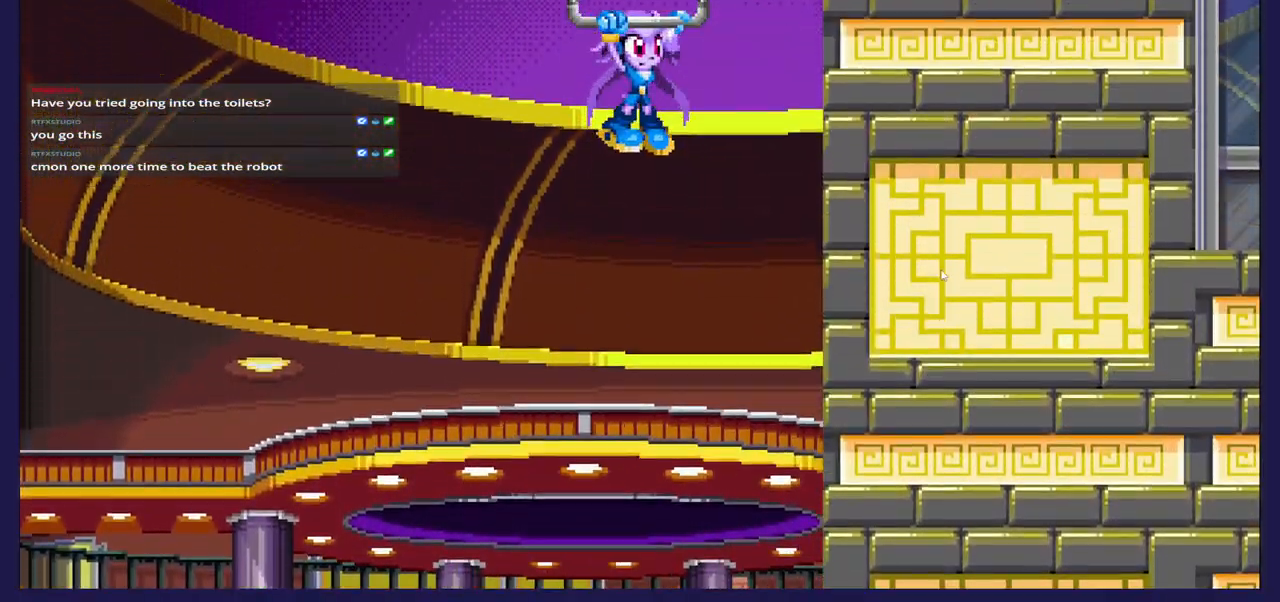
{"buttons": [], "left_stick": "center", "right_stick": "center", "events": []}
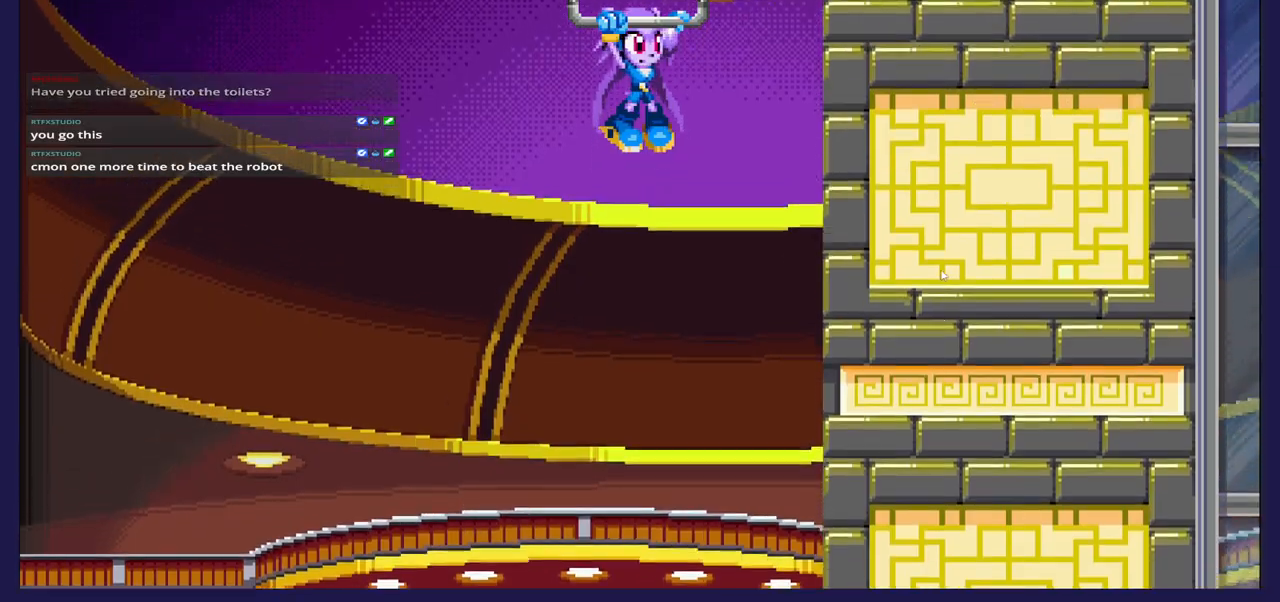
{"buttons": ["A", "DPAD_RIGHT"], "left_stick": "center", "right_stick": "center", "events": [[350, "DPAD_RIGHT", "down"], [450, "A", "down"]]}
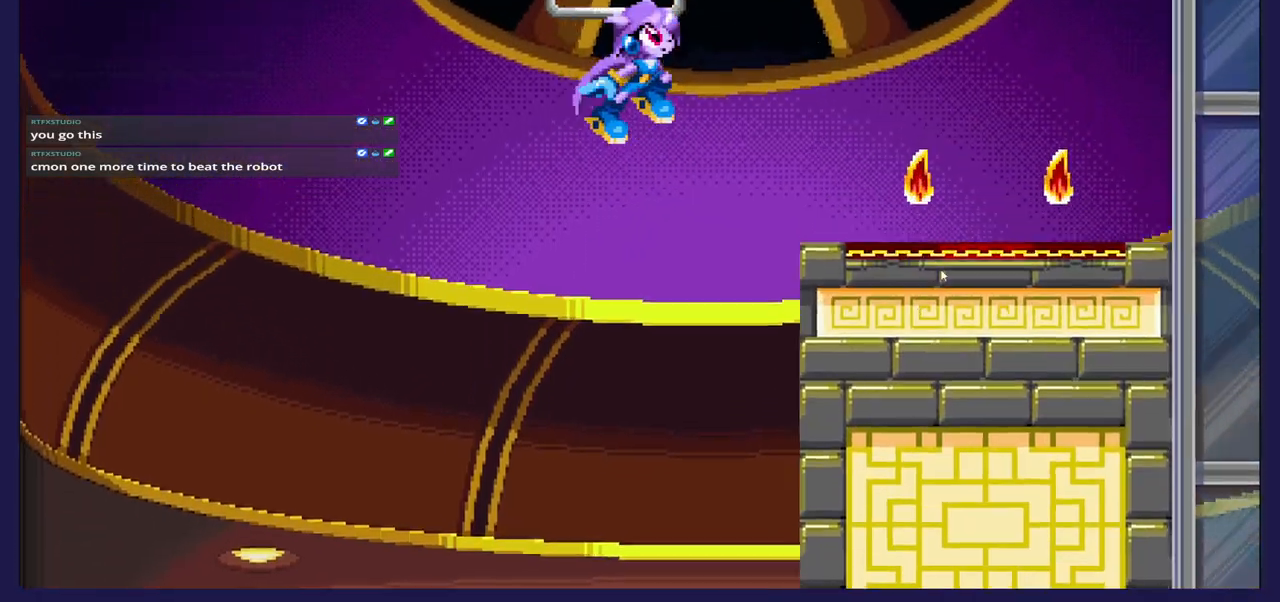
{"buttons": ["DPAD_RIGHT"], "left_stick": "center", "right_stick": "center", "events": [[17, "A", "up"]]}
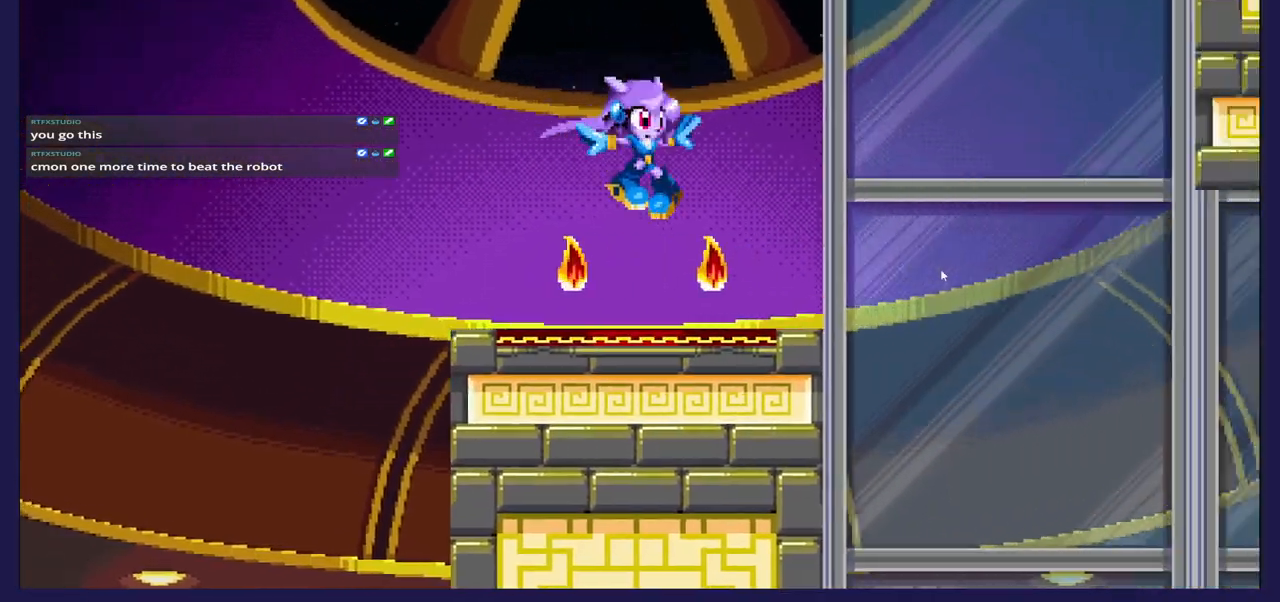
{"buttons": ["DPAD_RIGHT"], "left_stick": "center", "right_stick": "center", "events": []}
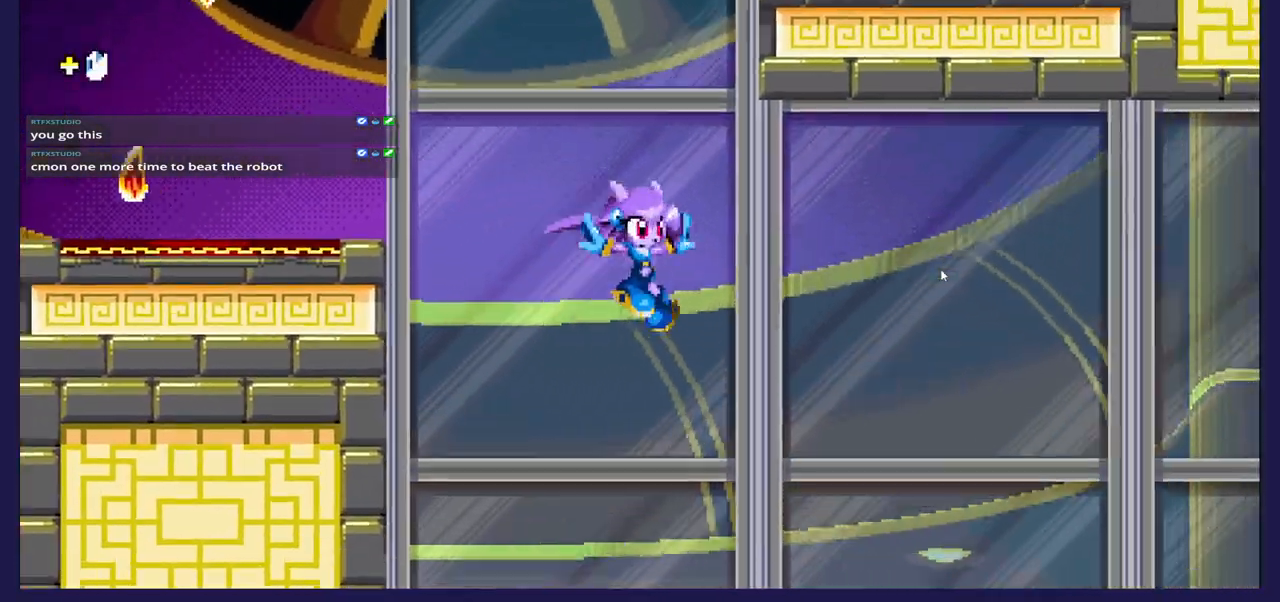
{"buttons": ["DPAD_RIGHT"], "left_stick": "center", "right_stick": "center", "events": []}
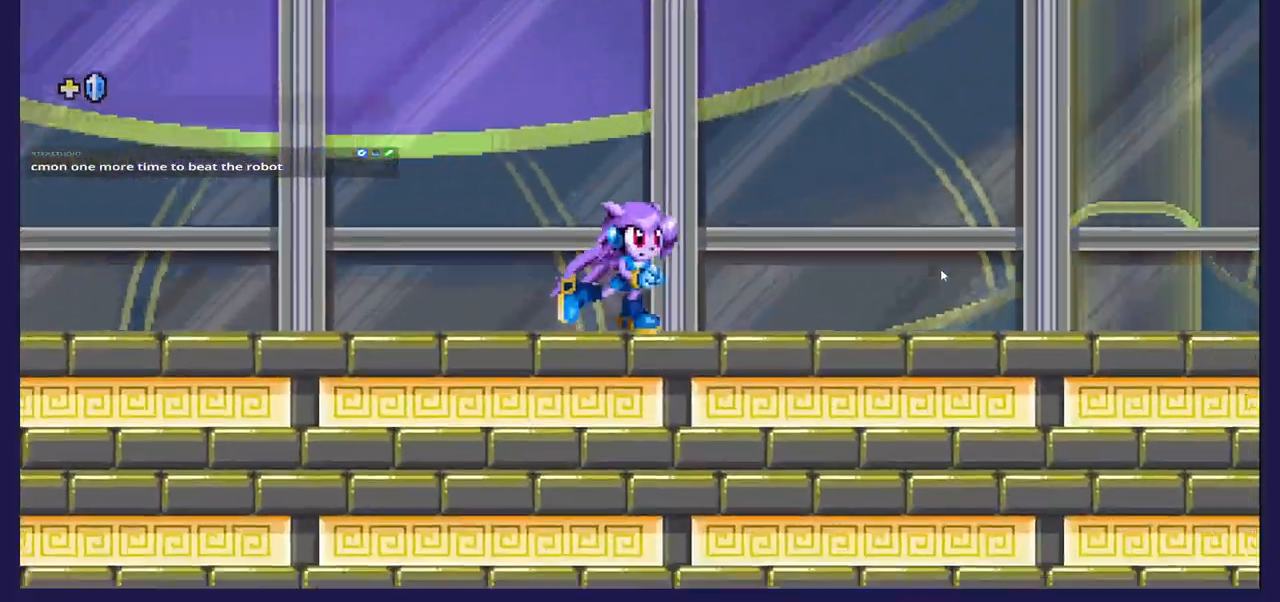
{"buttons": ["DPAD_RIGHT"], "left_stick": "center", "right_stick": "center", "events": []}